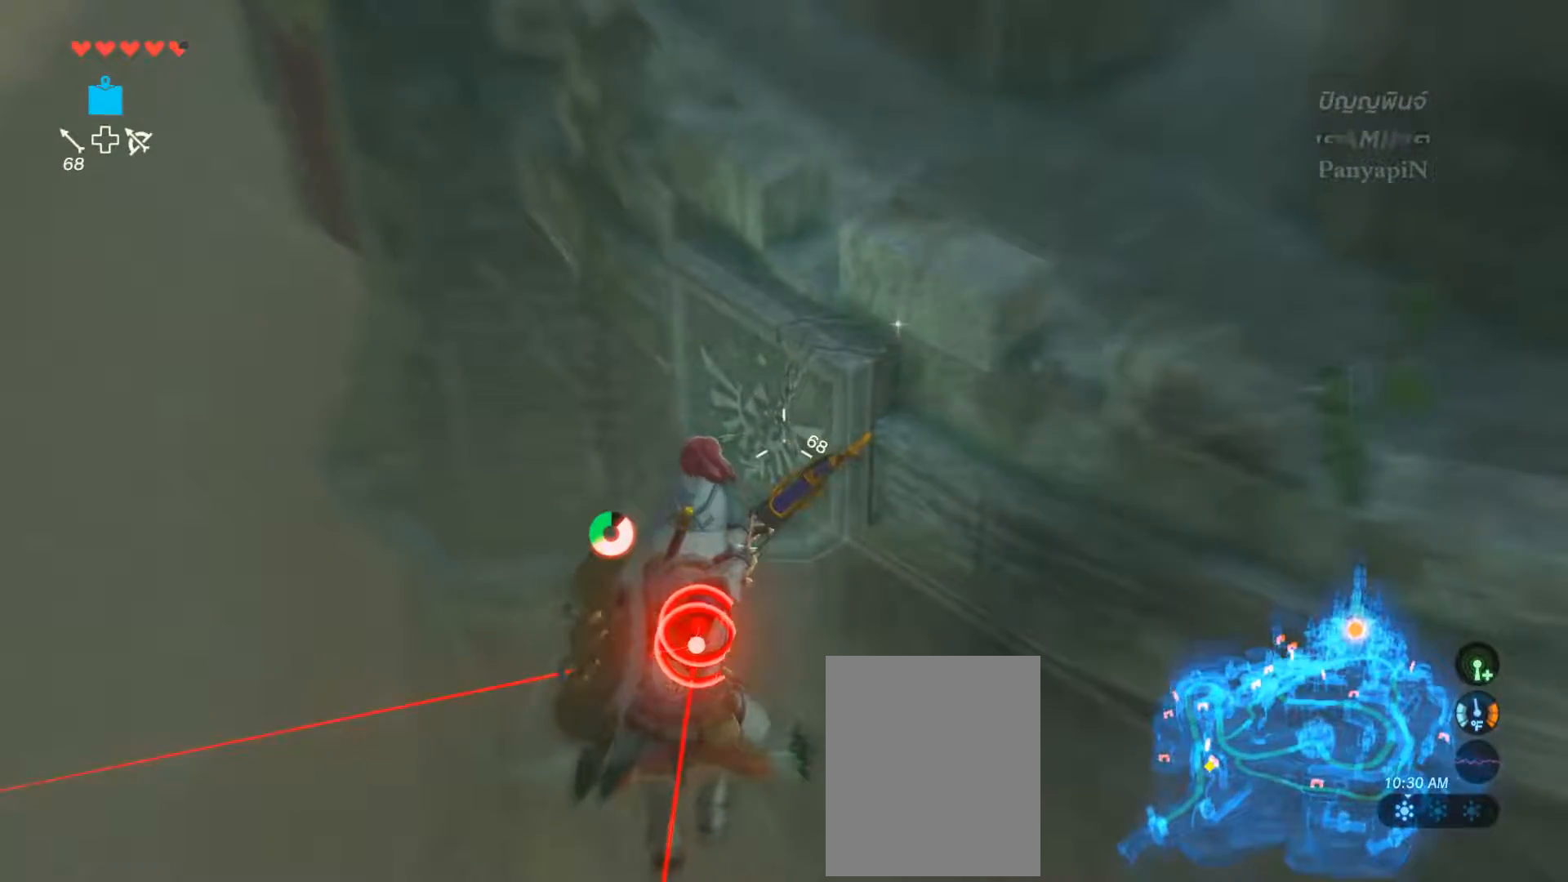
Gameplay with a controller (PlayStation layout); each line is a JSON object with the inputs held at the frame after it (dt_ms = milliseconds from this image to that frame). "events" lists button and stick changes between this image and that frame as [ms after this image, input, new state], when the widget could be followed in between. Not read: CIRCLE DPAD_LEFT HOME L3 R3 SQUARE START TOUCHPAD.
{"dt_ms": 500, "buttons": ["R2"], "left_stick": "center", "right_stick": "center"}
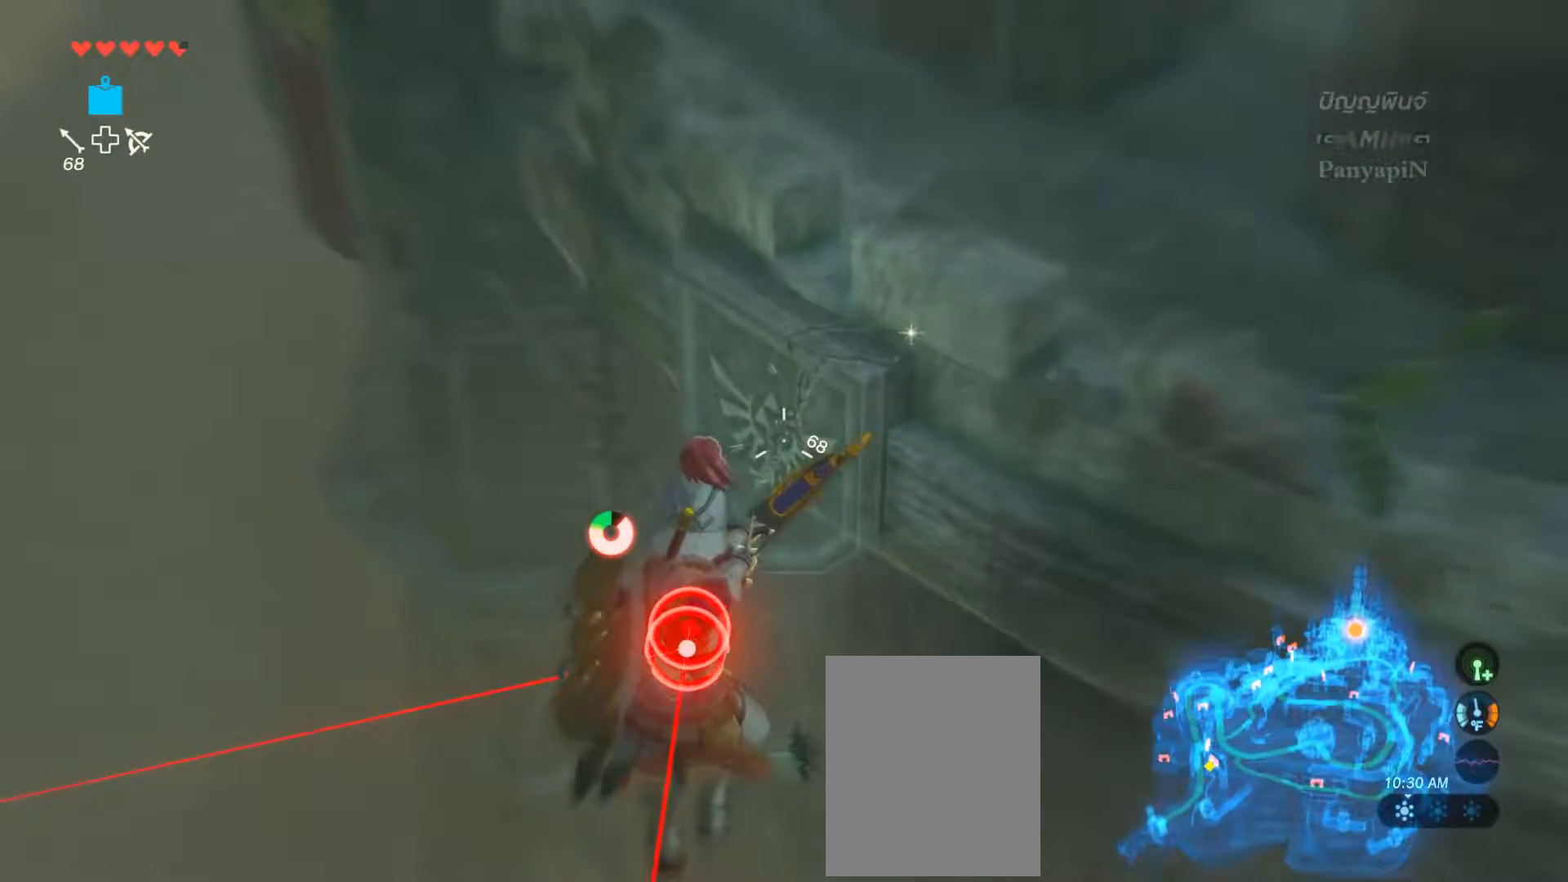
{"dt_ms": 500, "buttons": ["R2"], "left_stick": "center", "right_stick": "center", "events": []}
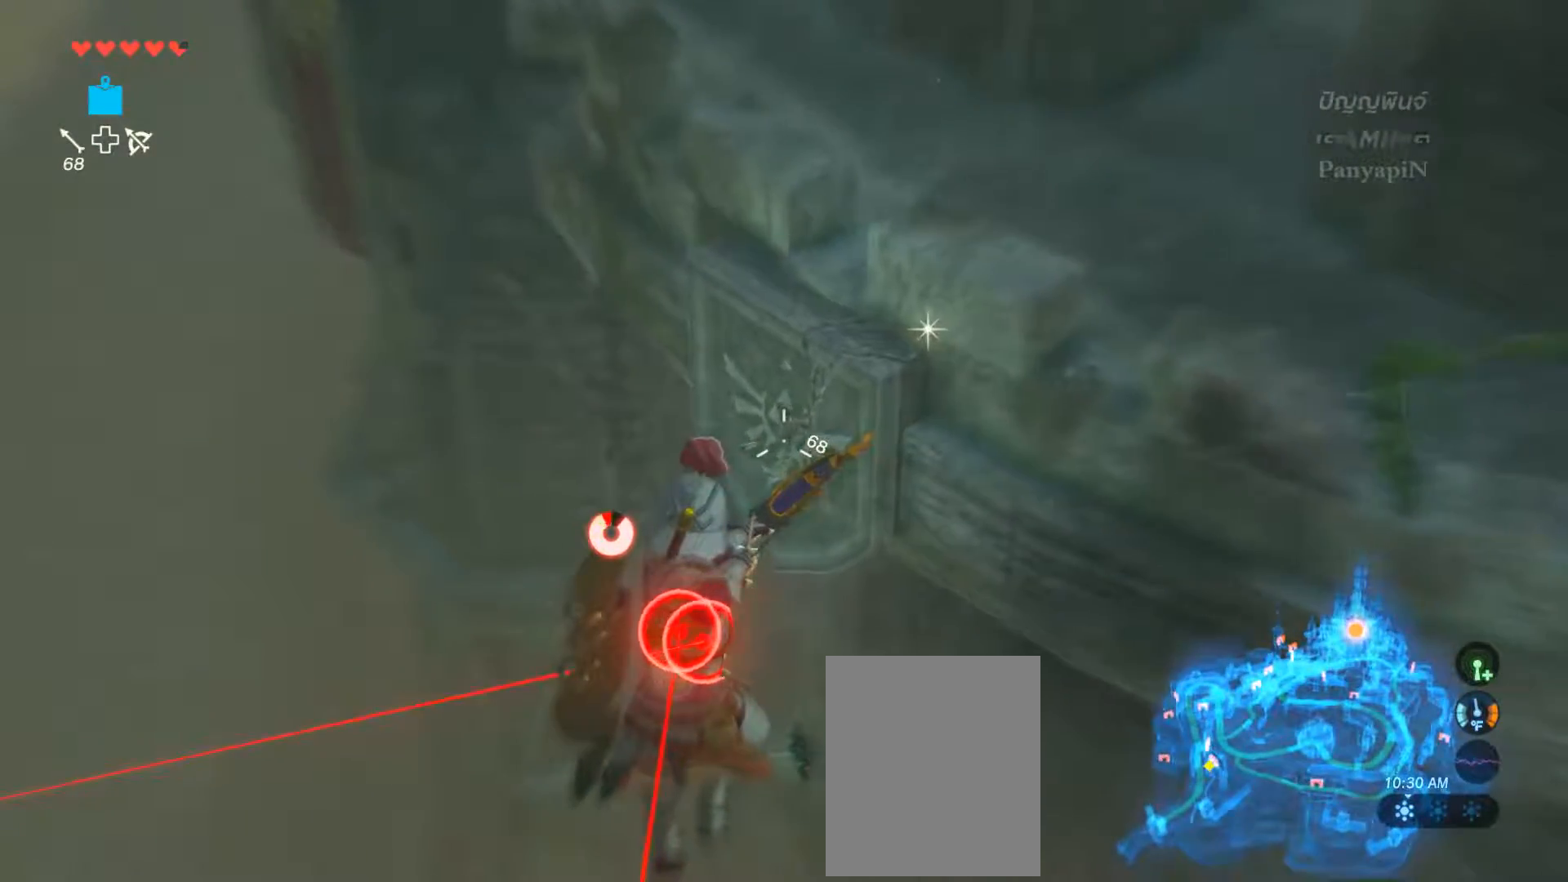
{"dt_ms": 500, "buttons": [], "left_stick": "center", "right_stick": "center", "events": [[283, "R2", "up"]]}
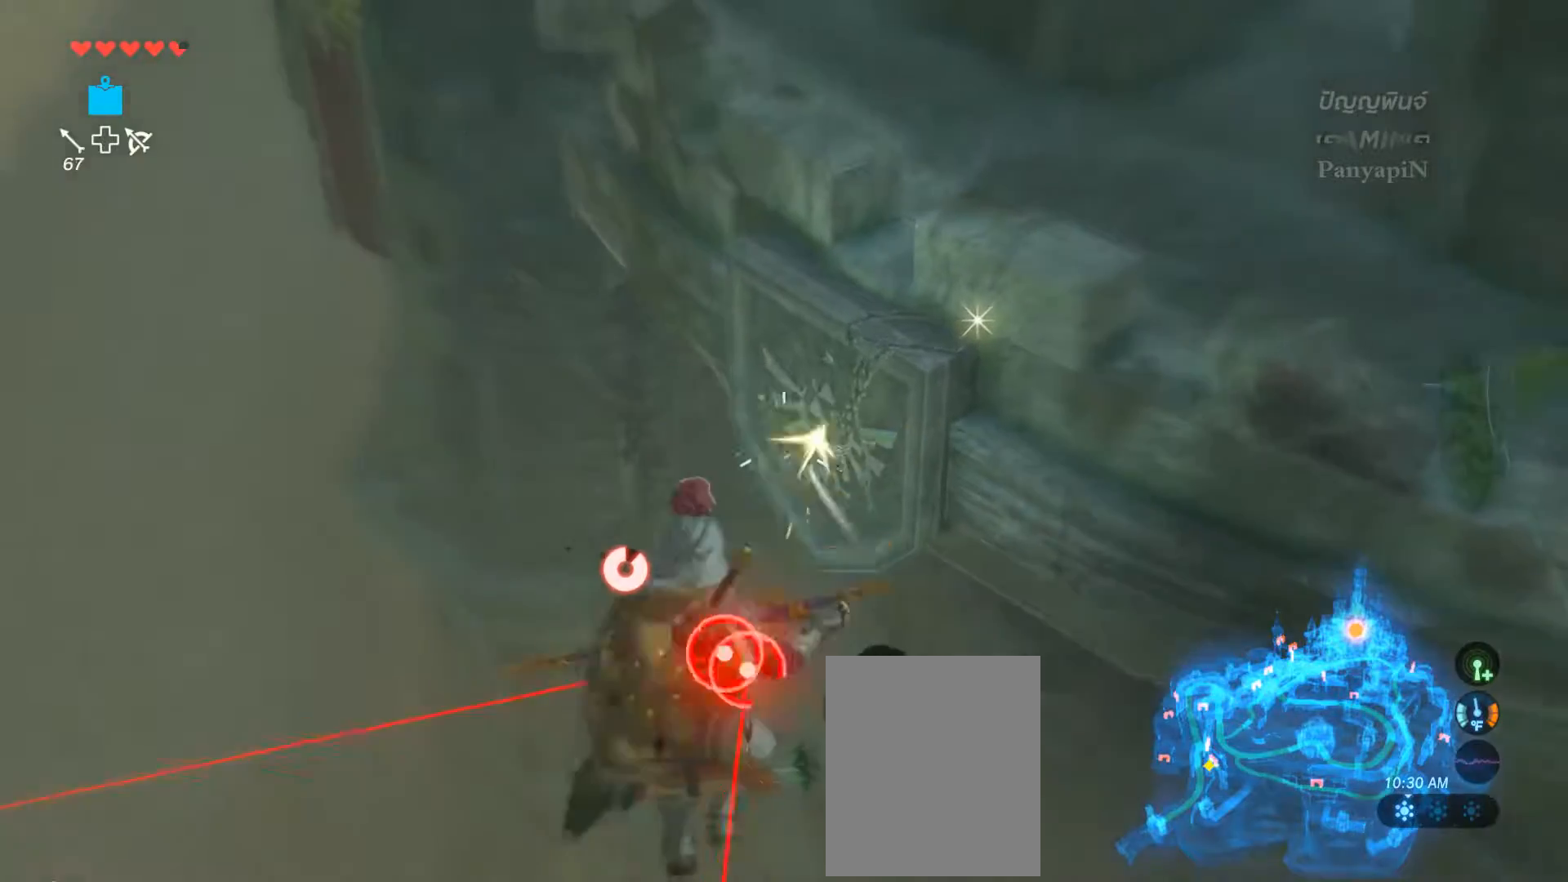
{"dt_ms": 1000, "buttons": ["R2"], "left_stick": "right", "right_stick": "center"}
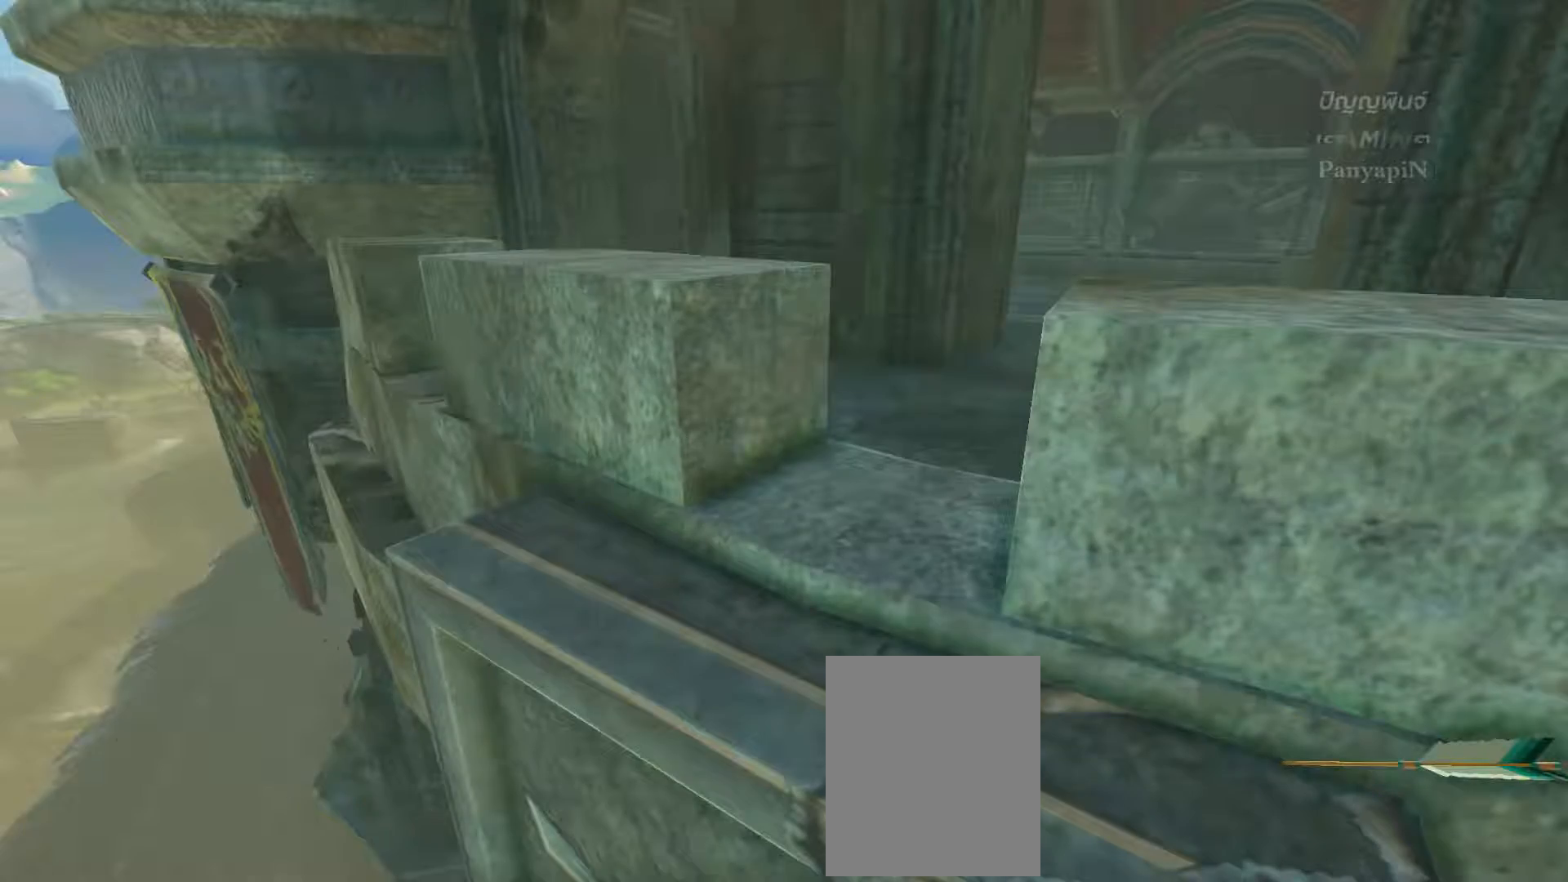
{"dt_ms": 500, "buttons": ["R2"], "left_stick": "right", "right_stick": "center", "events": [[433, "right_stick", "down"], [483, "right_stick", "center"]]}
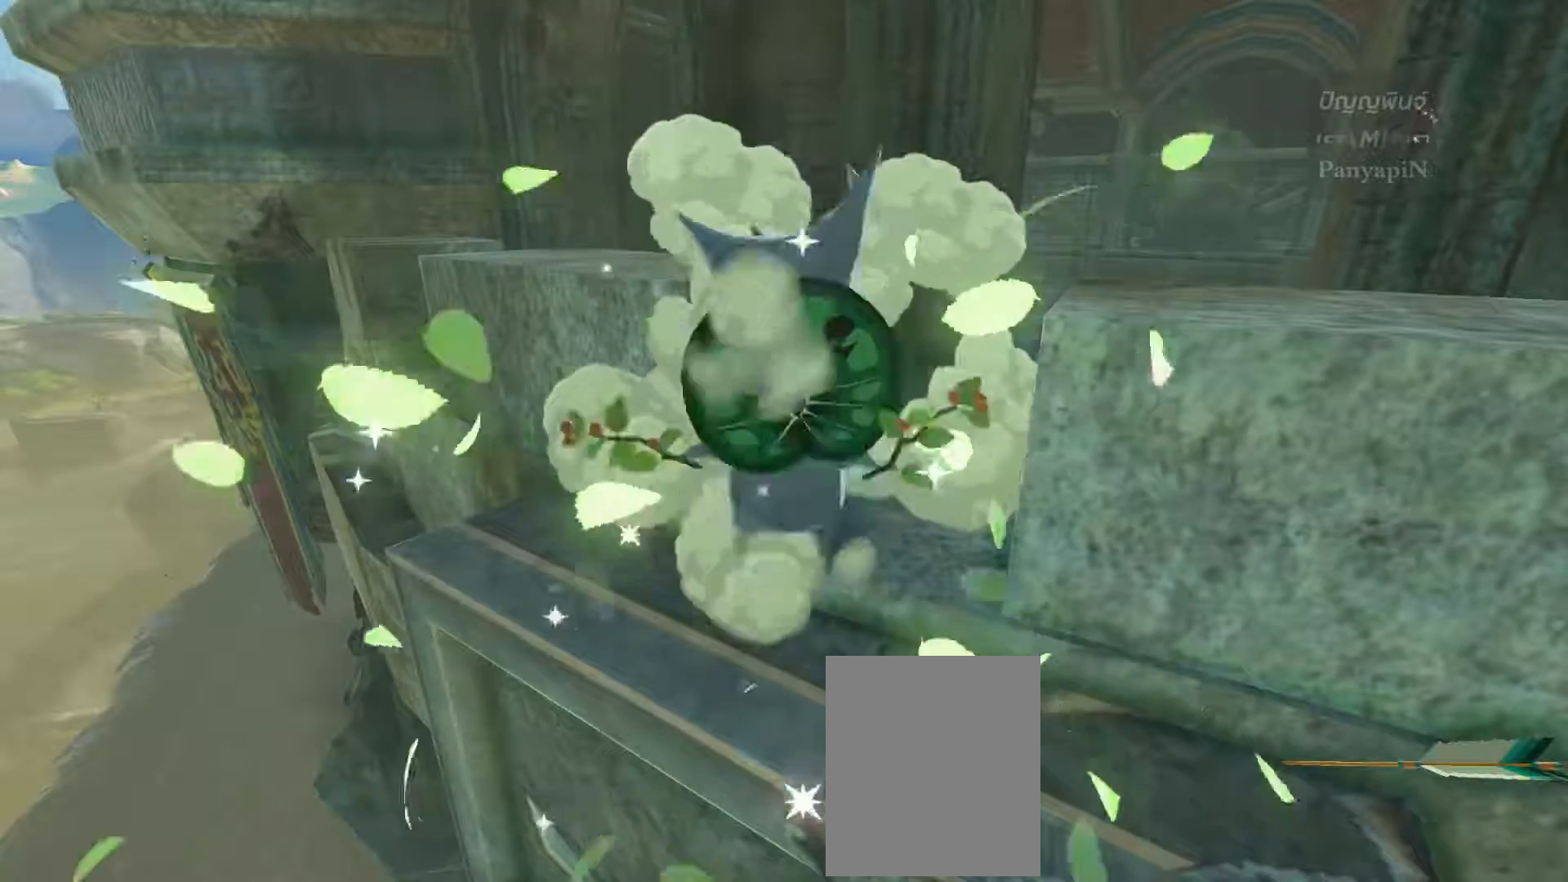
{"dt_ms": 500, "buttons": ["R2"], "left_stick": "right", "right_stick": "center", "events": [[333, "R2", "up"], [417, "R2", "down"]]}
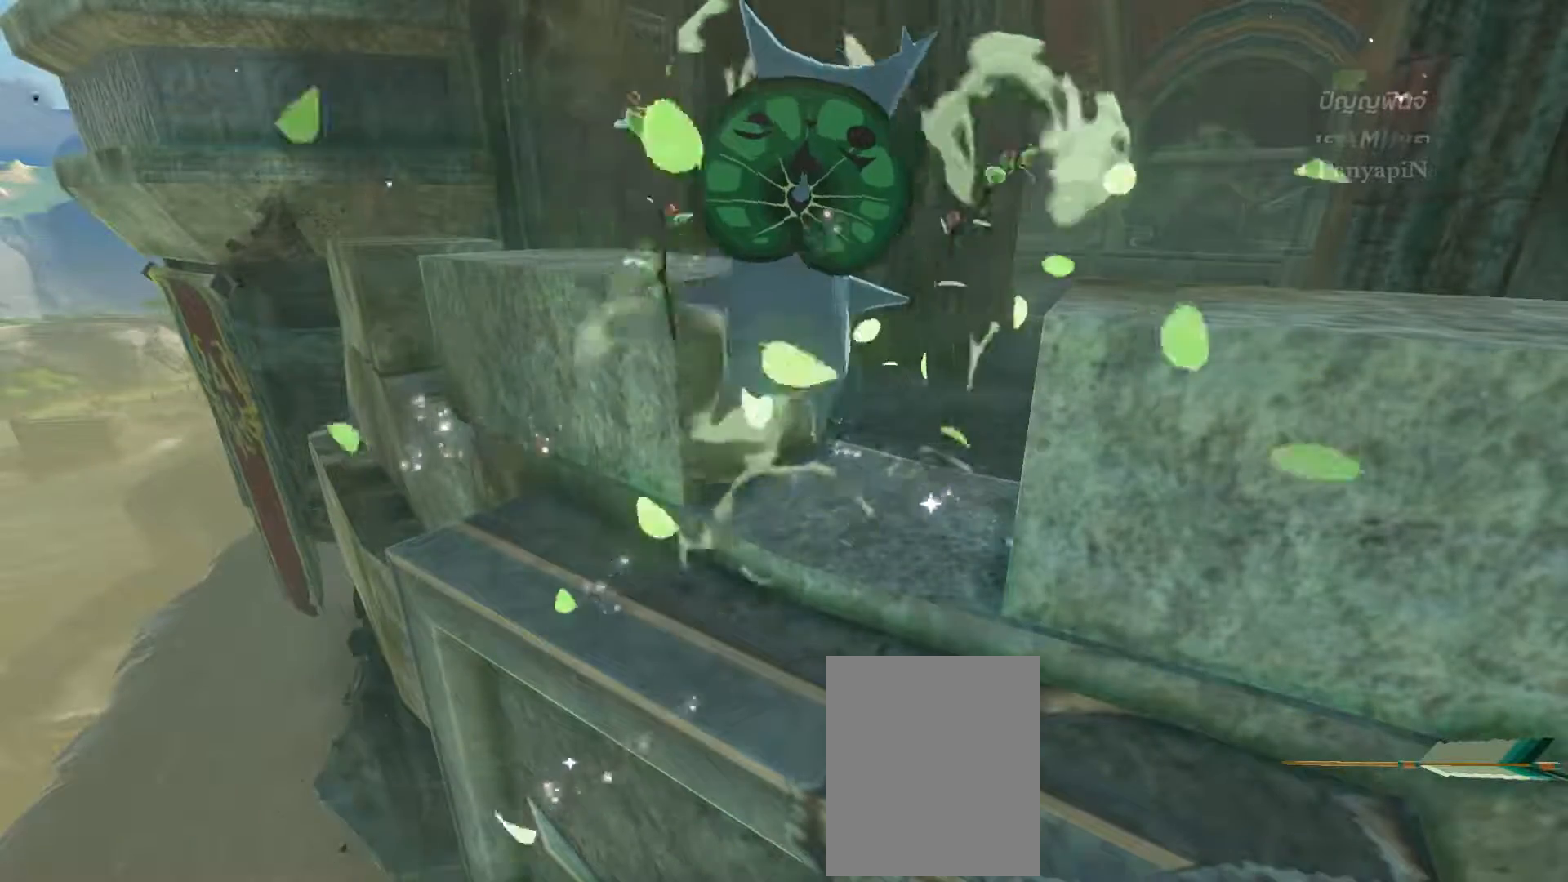
{"dt_ms": 500, "buttons": [], "left_stick": "right", "right_stick": "center"}
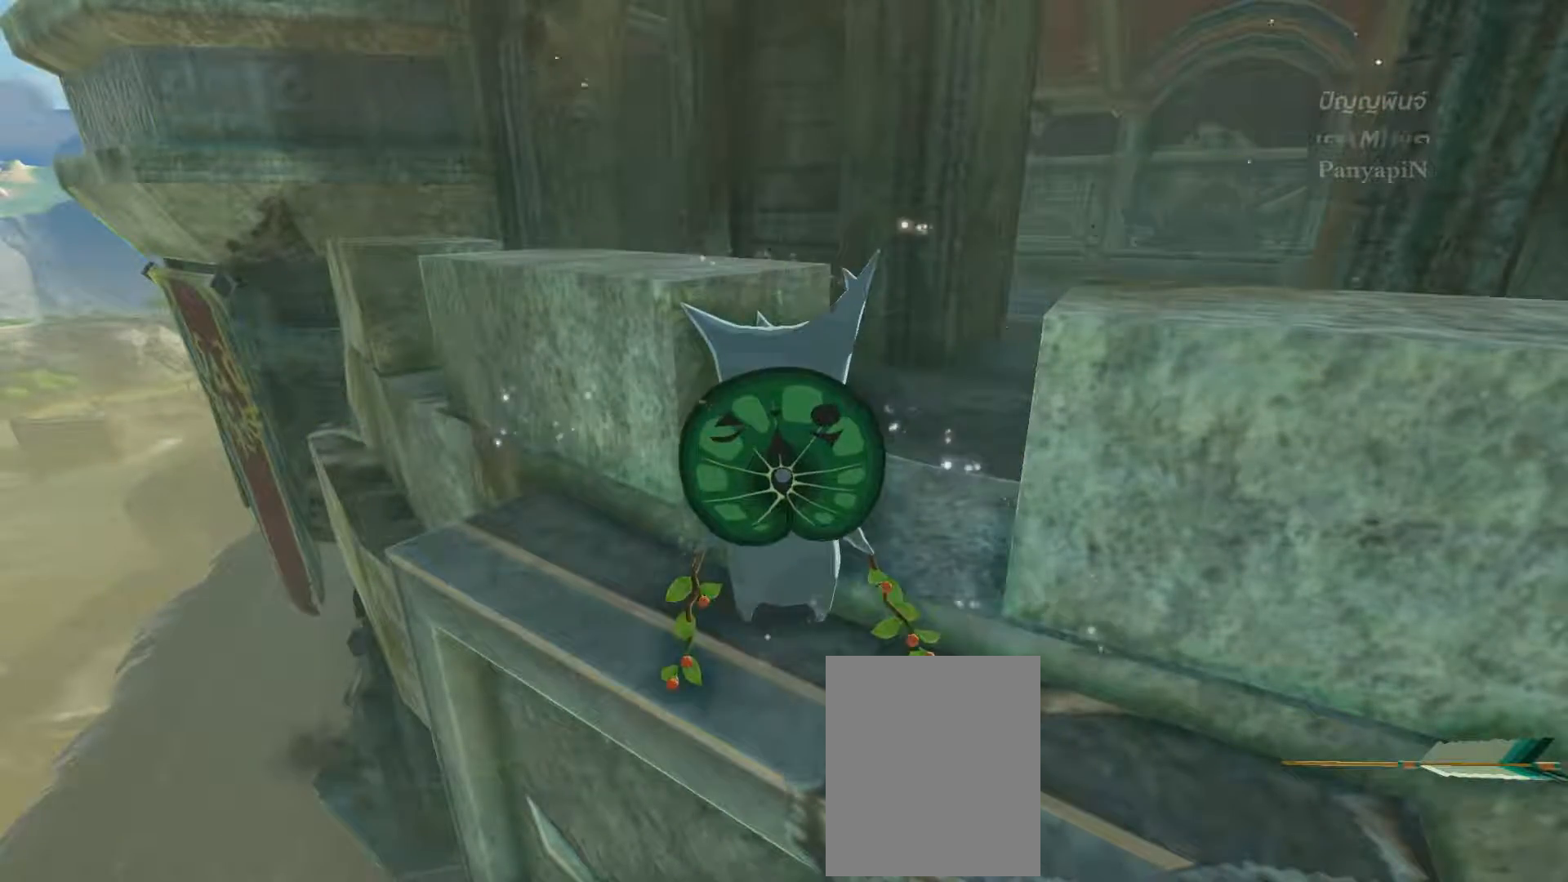
{"dt_ms": 500, "buttons": [], "left_stick": "center", "right_stick": "center", "events": [[183, "left_stick", "center"]]}
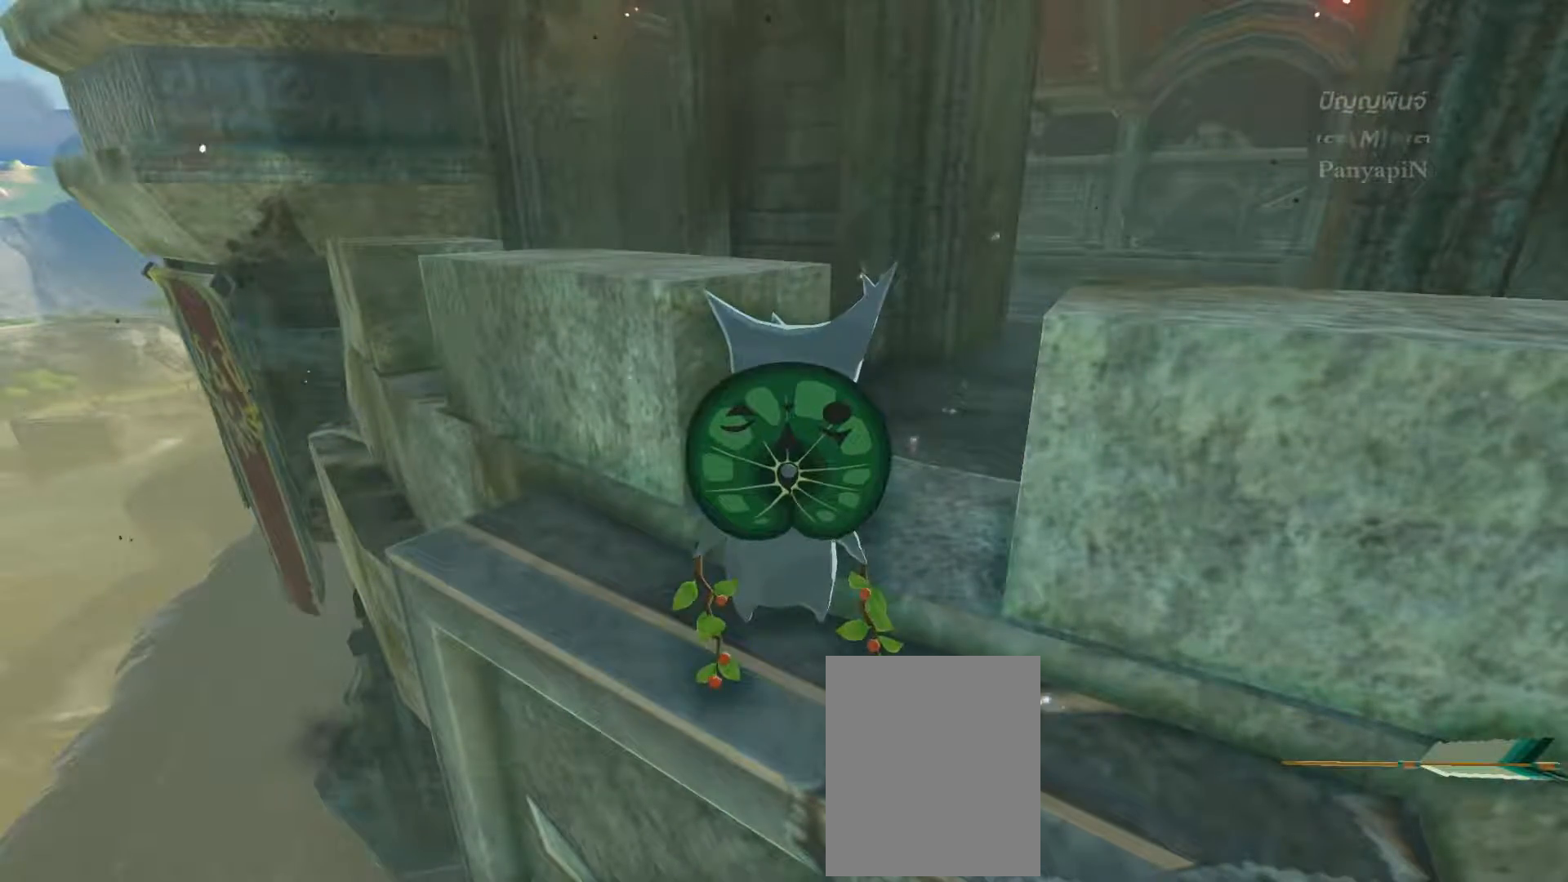
{"dt_ms": 500, "buttons": [], "left_stick": "center", "right_stick": "center", "events": []}
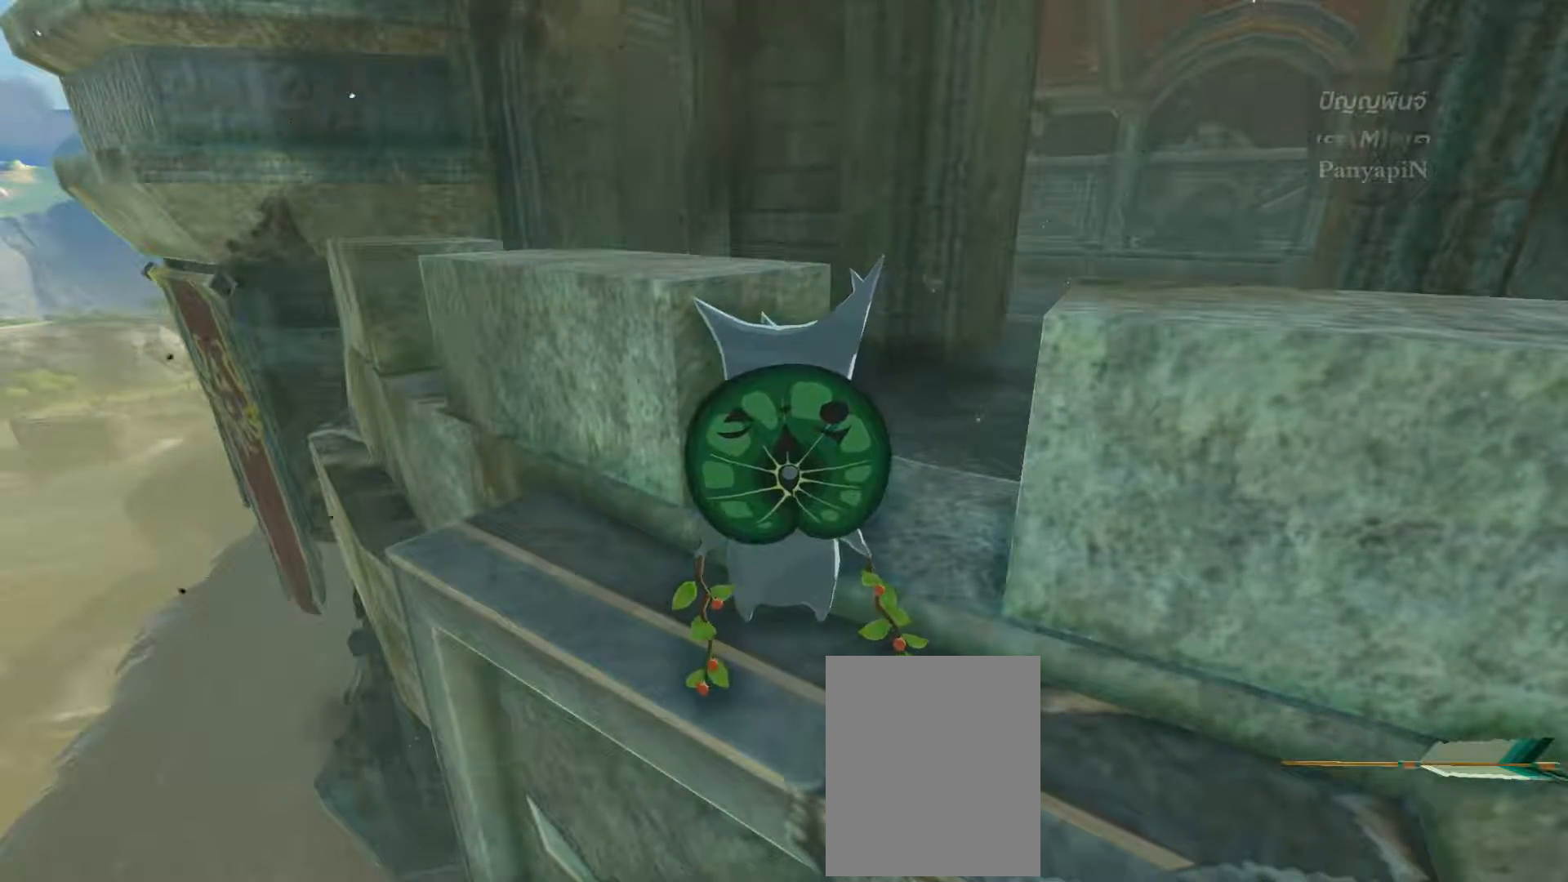
{"dt_ms": 500, "buttons": [], "left_stick": "center", "right_stick": "center", "events": []}
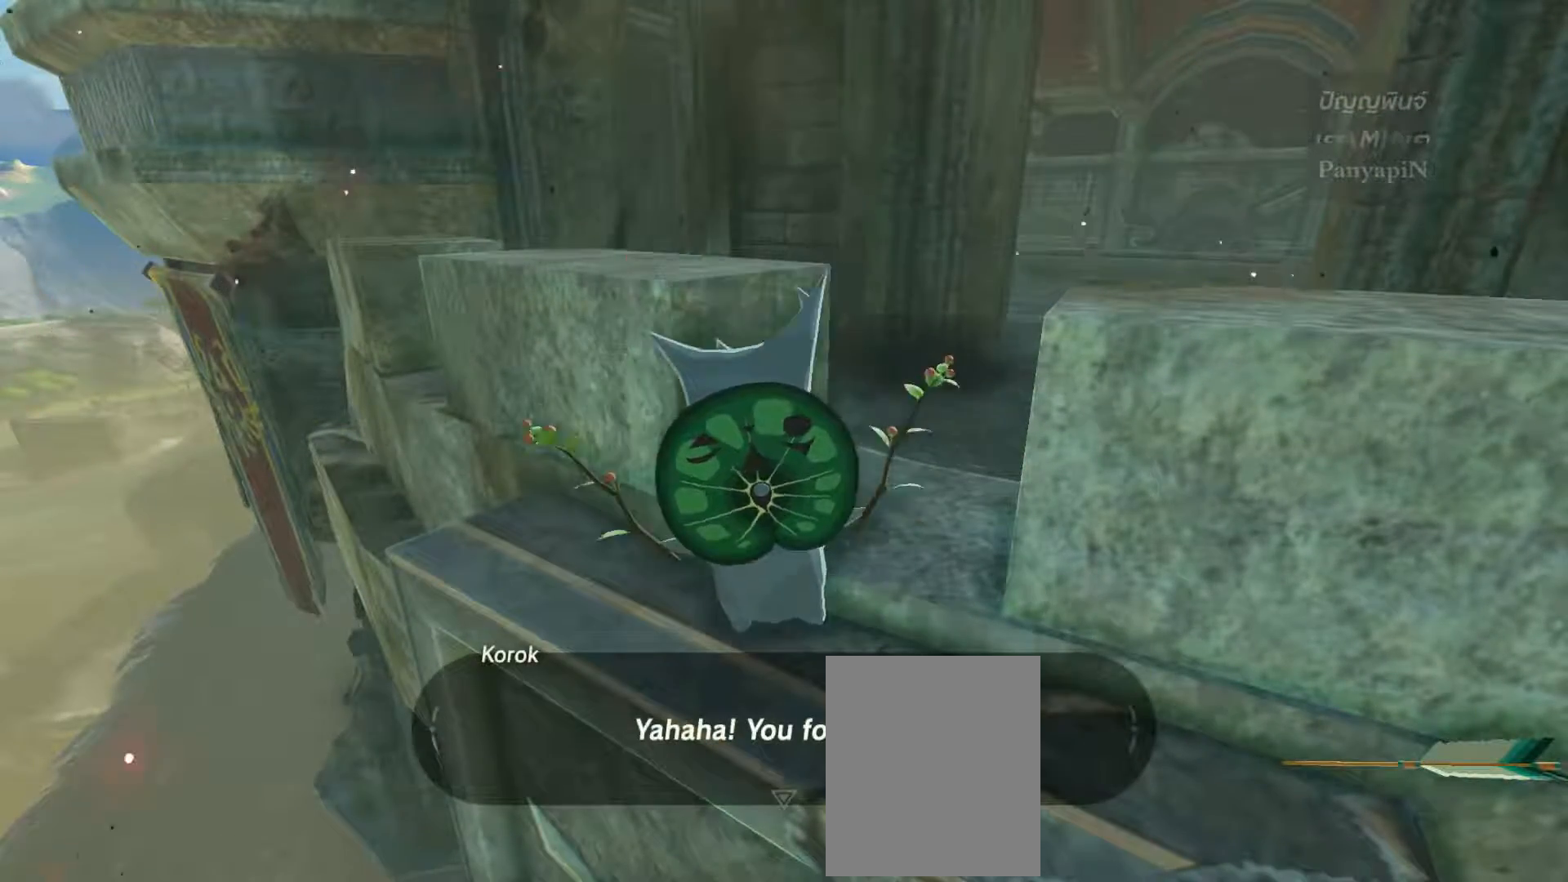
{"dt_ms": 500, "buttons": [], "left_stick": "center", "right_stick": "center", "events": []}
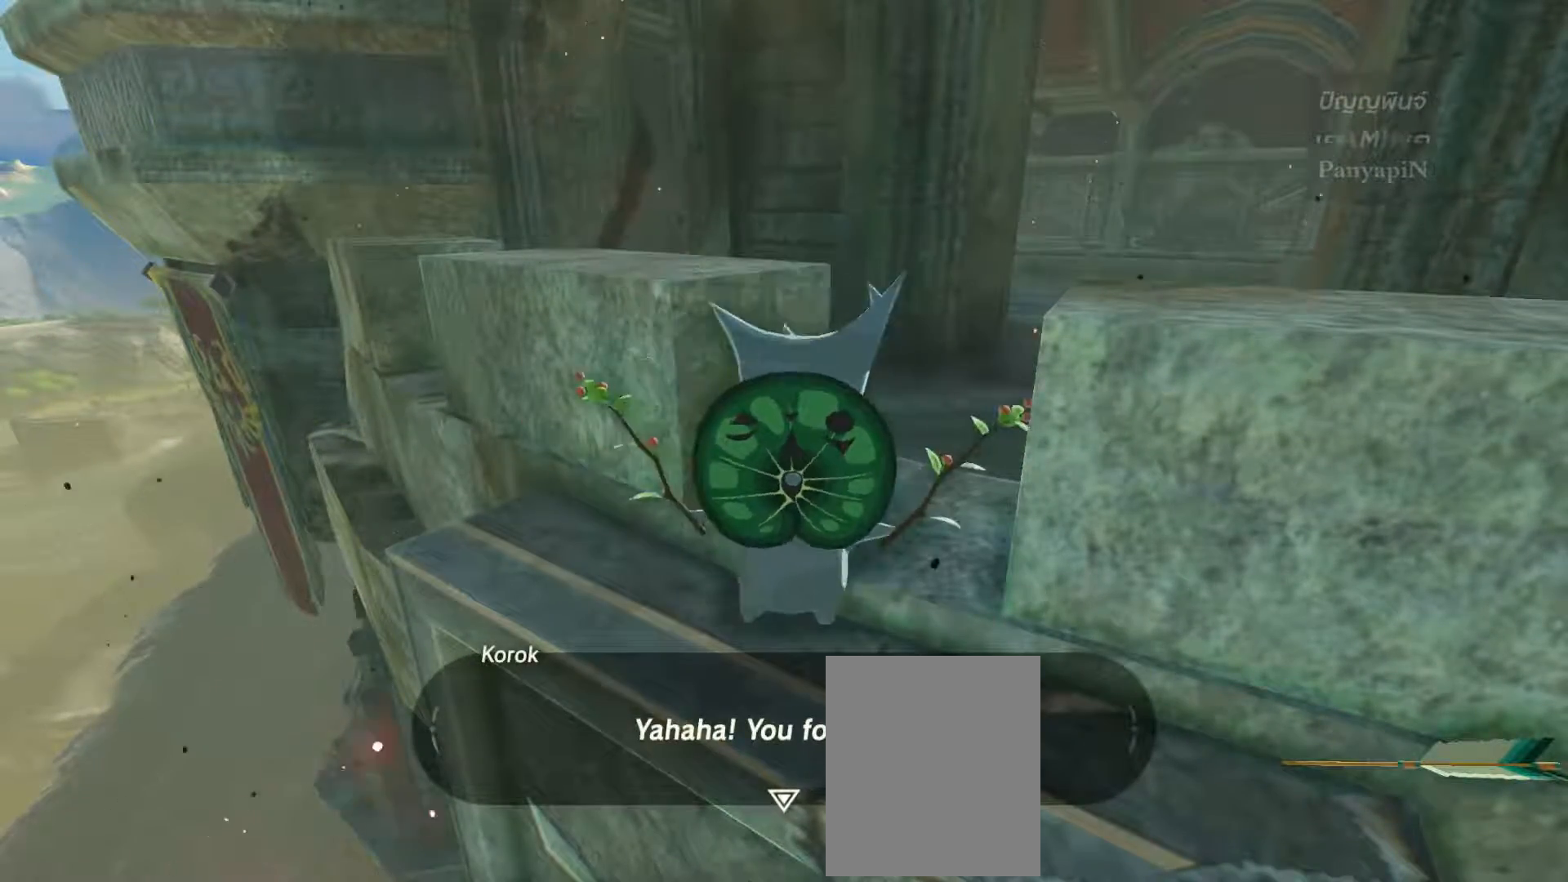
{"dt_ms": 500, "buttons": [], "left_stick": "center", "right_stick": "center", "events": []}
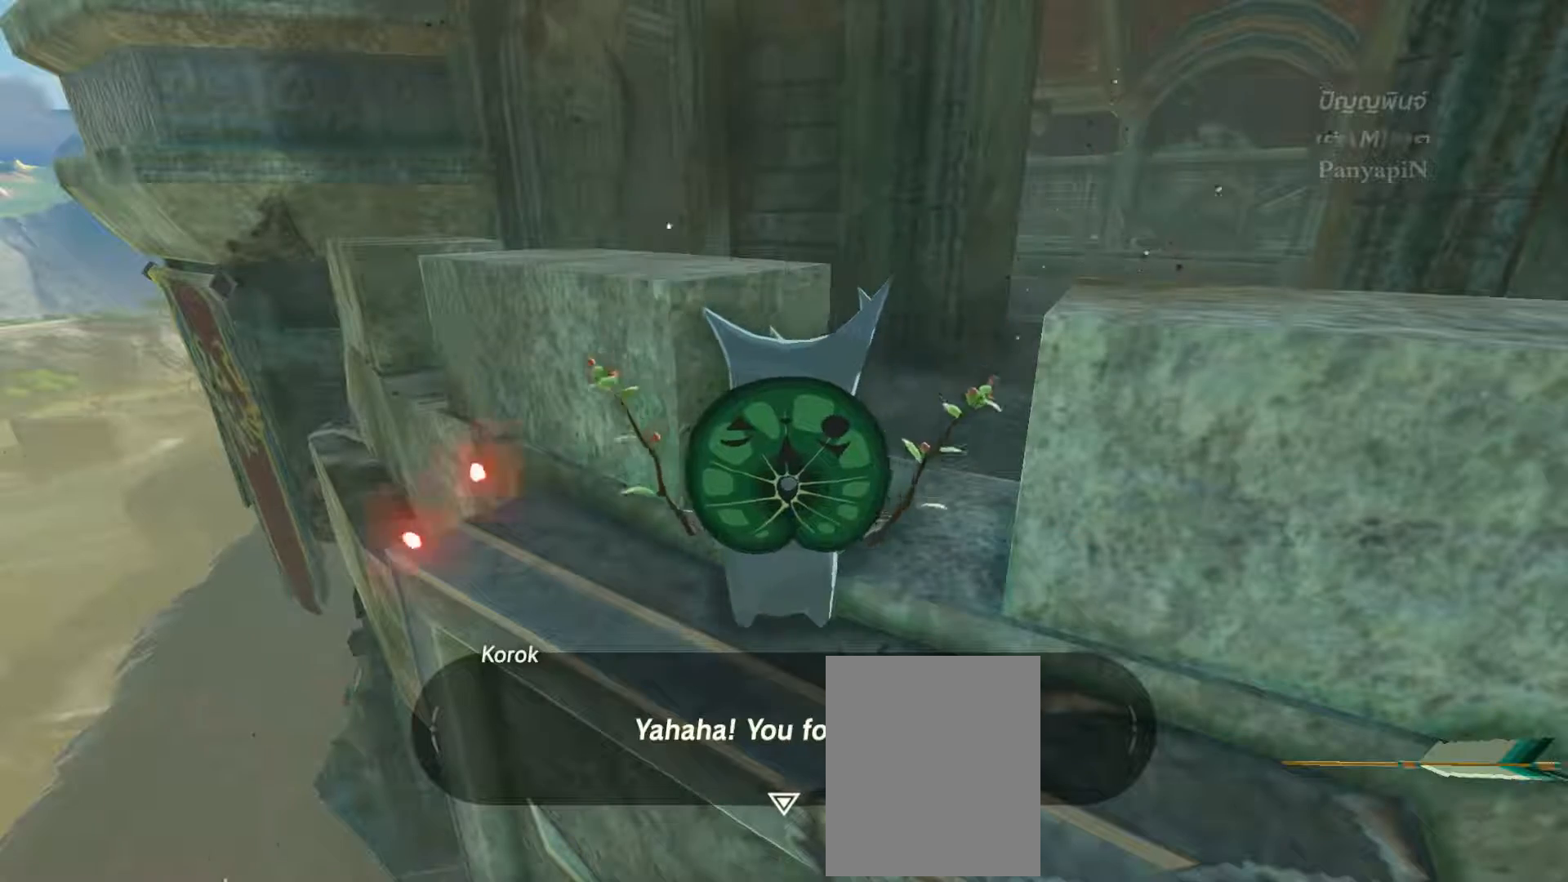
{"dt_ms": 500, "buttons": [], "left_stick": "center", "right_stick": "center", "events": [[300, "CROSS", "down"], [467, "CROSS", "up"]]}
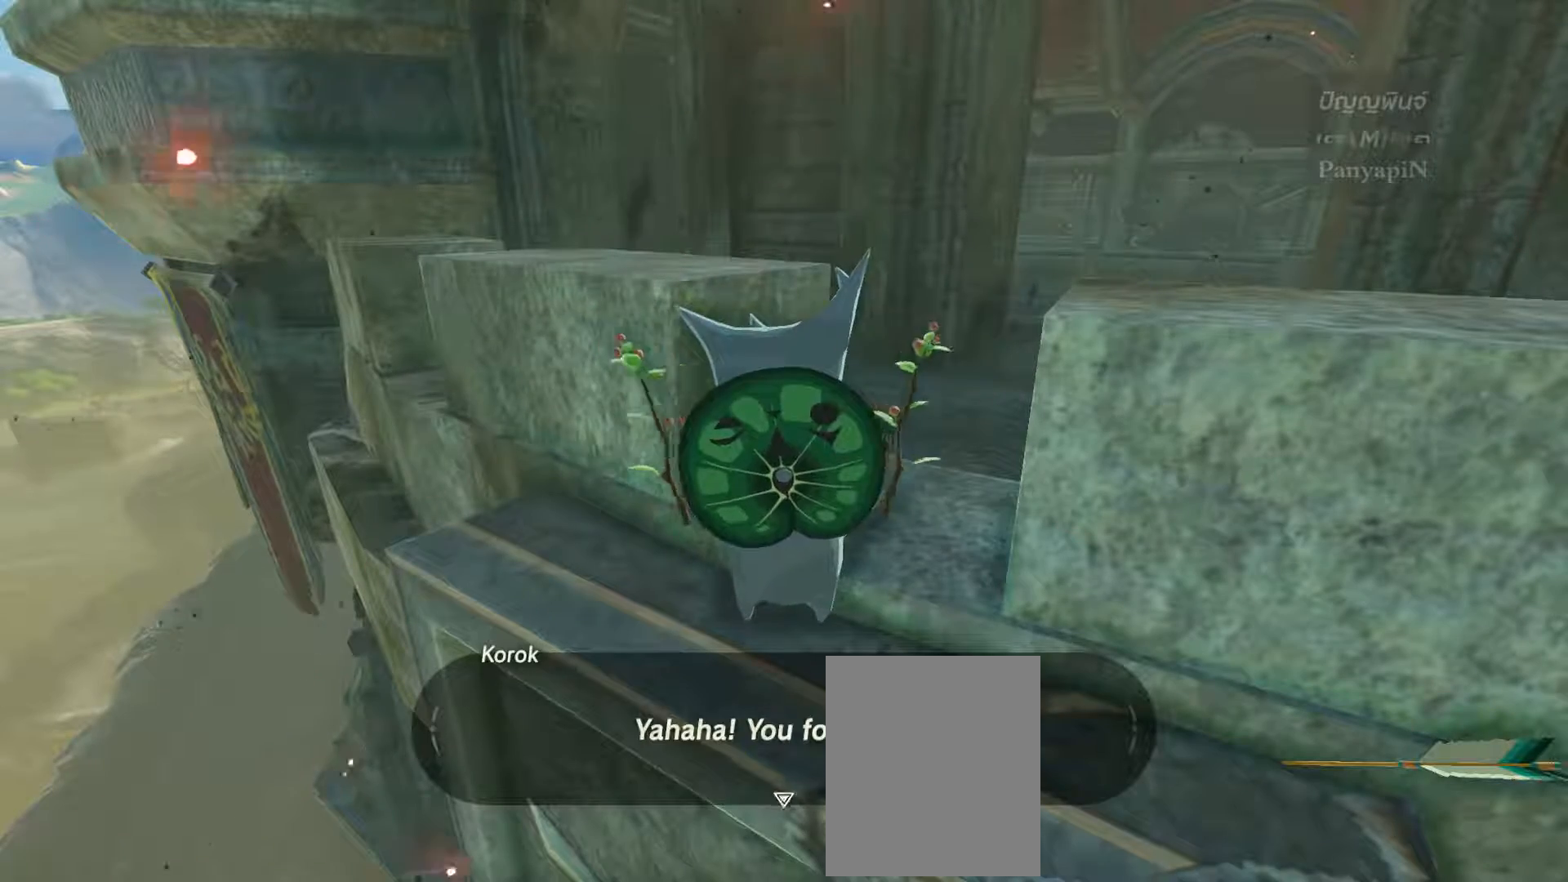
{"dt_ms": 500, "buttons": [], "left_stick": "center", "right_stick": "center", "events": []}
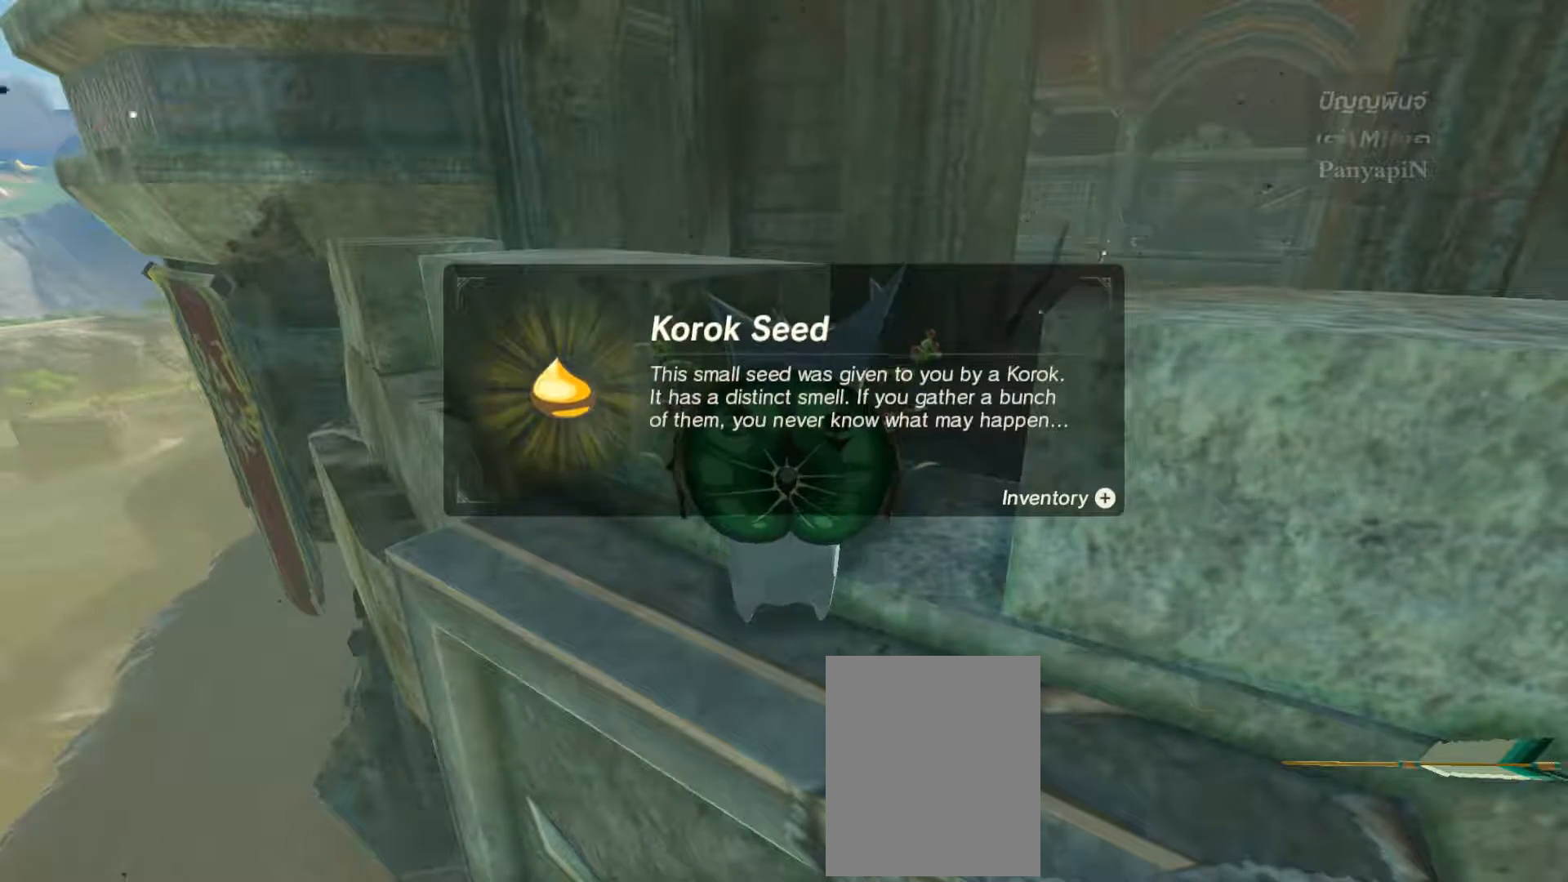
{"dt_ms": 1000, "buttons": [], "left_stick": "down-right", "right_stick": "center", "events": [[267, "CROSS", "down"], [383, "CROSS", "up"], [517, "left_stick", "right"], [650, "CROSS", "down"], [717, "left_stick", "down-right"], [750, "CROSS", "up"]]}